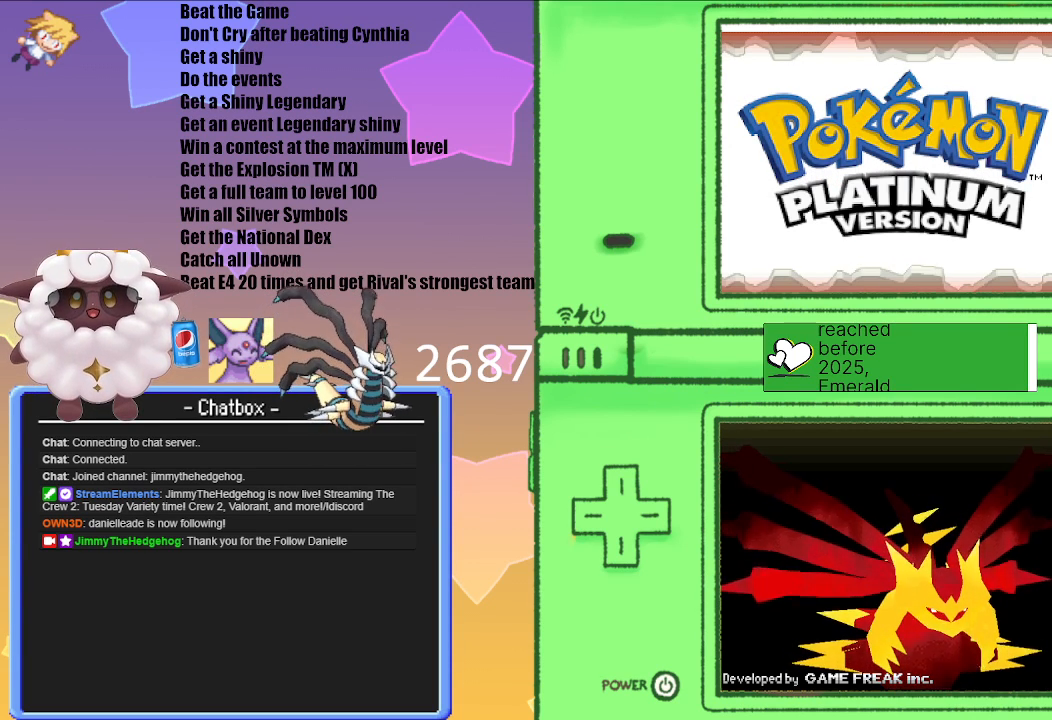
Gameplay with a controller (Nintendo layout); each line is a JSON object with the inputs held at the frame after it. "events" lists button and stick changes between this image and that frame as [ms after this image, input, new state], when the widget could be followed in between. Not read: L3 R3.
{"buttons": [], "left_stick": "center", "right_stick": "center", "events": [[150, "A", "up"]]}
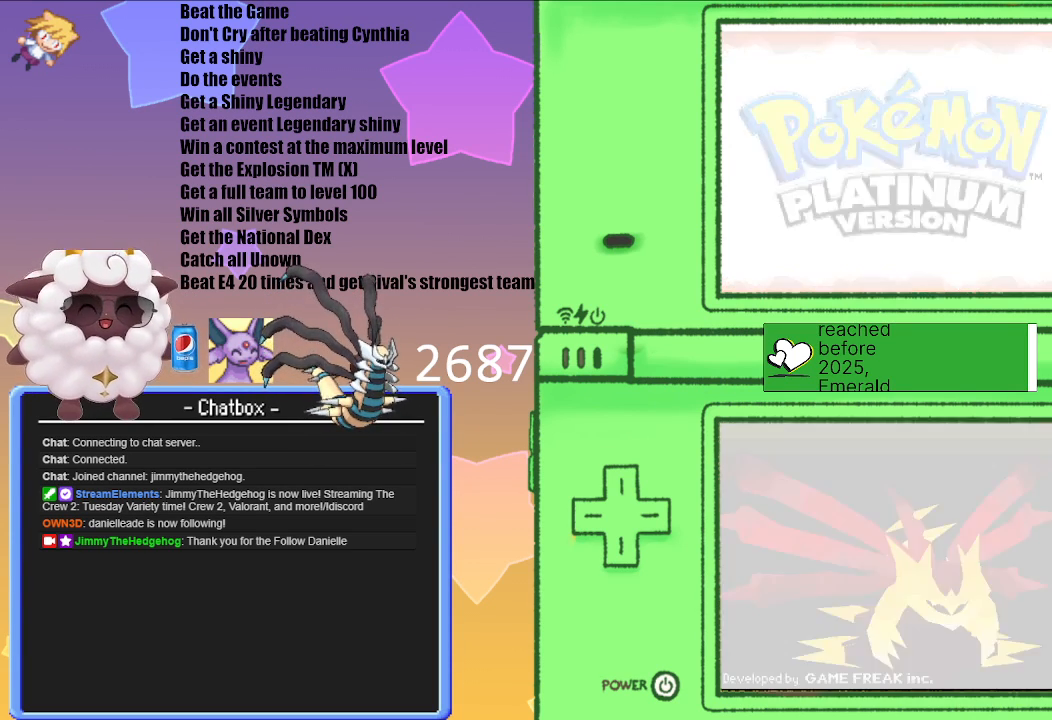
{"buttons": [], "left_stick": "center", "right_stick": "center", "events": []}
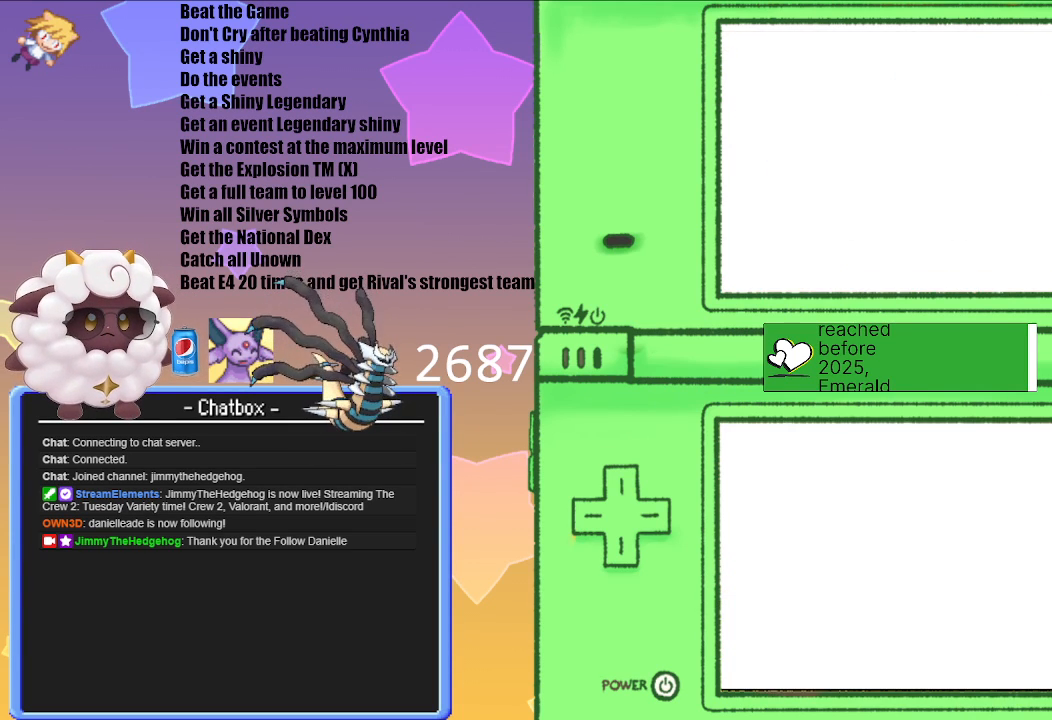
{"buttons": [], "left_stick": "center", "right_stick": "center", "events": []}
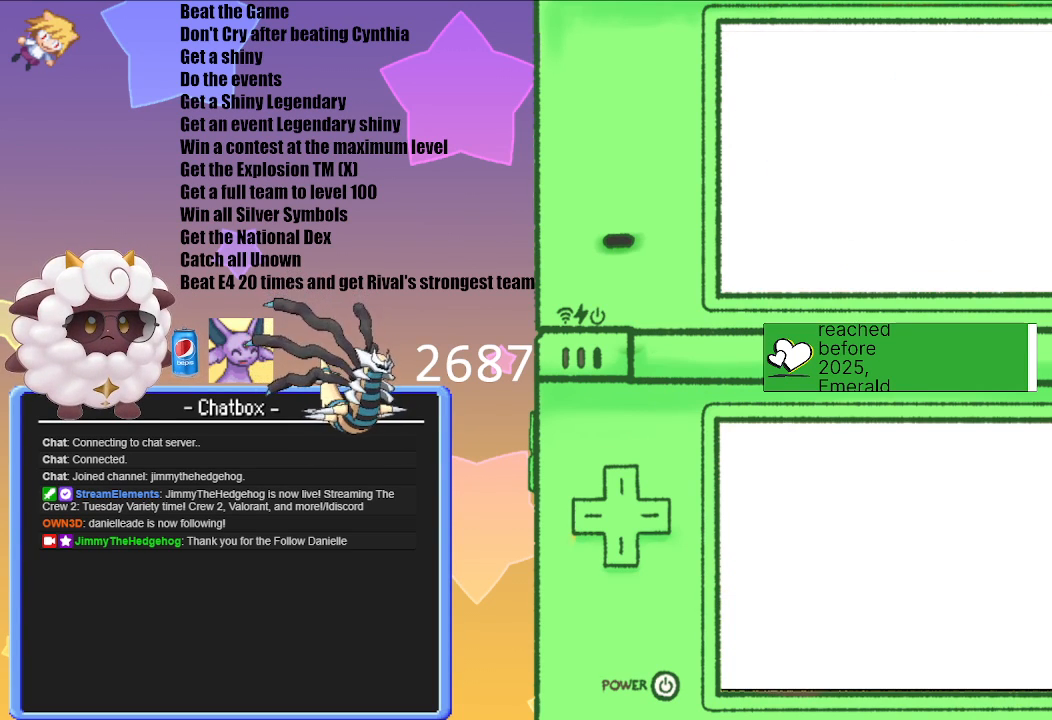
{"buttons": [], "left_stick": "center", "right_stick": "center", "events": []}
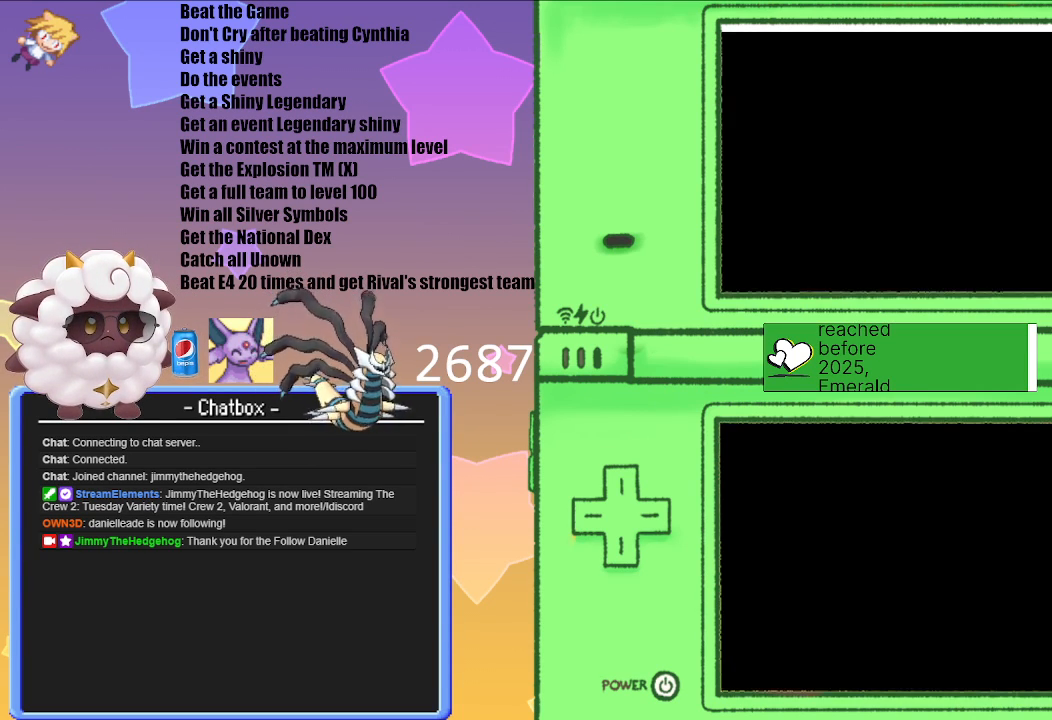
{"buttons": [], "left_stick": "center", "right_stick": "center", "events": []}
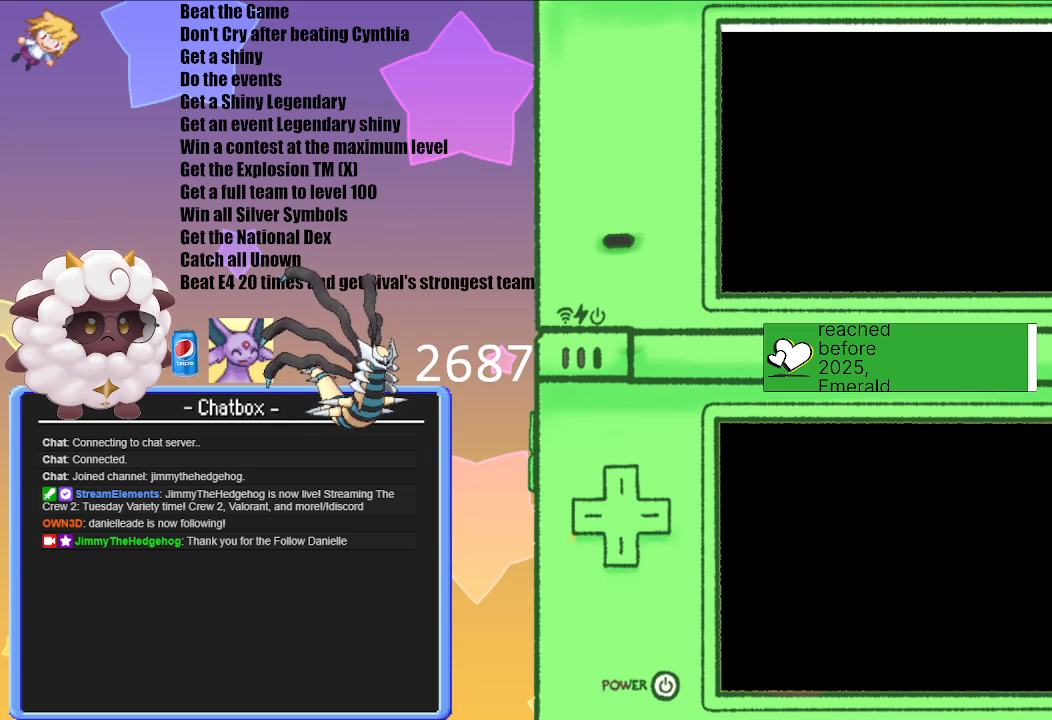
{"buttons": [], "left_stick": "center", "right_stick": "center", "events": []}
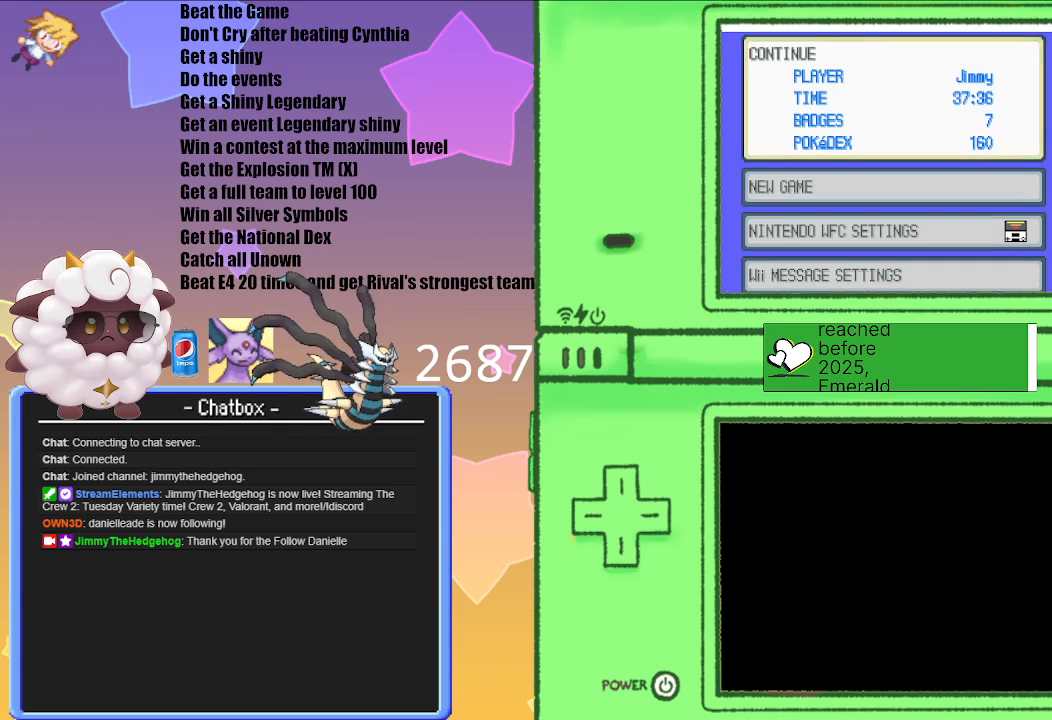
{"buttons": ["A"], "left_stick": "center", "right_stick": "center", "events": [[283, "A", "down"]]}
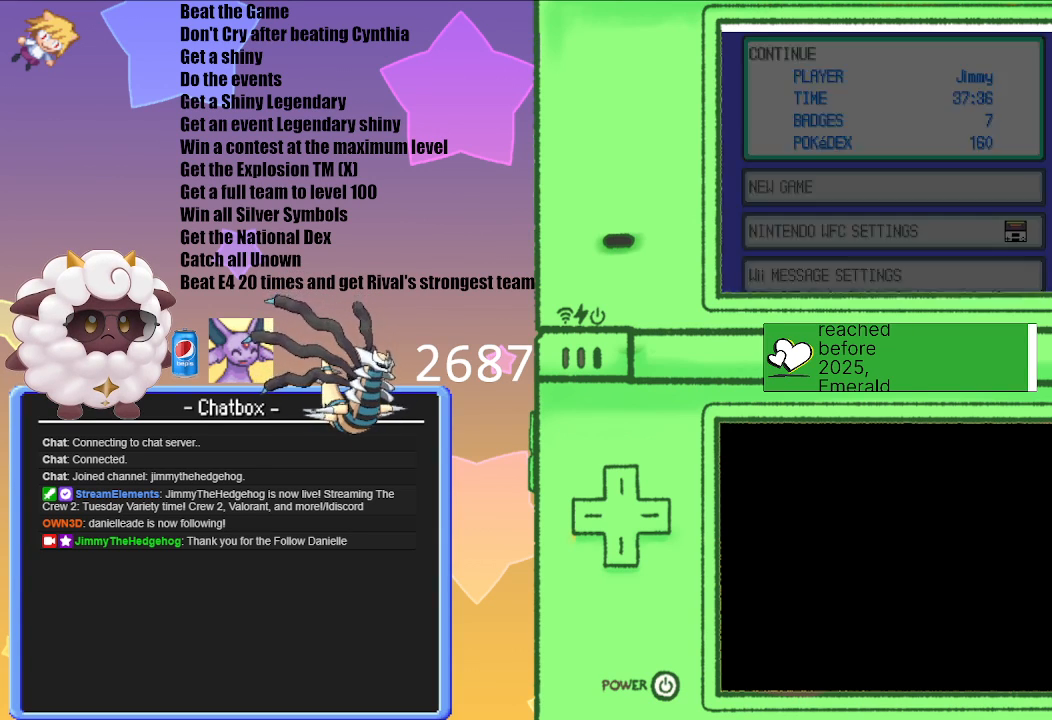
{"buttons": [], "left_stick": "center", "right_stick": "center", "events": [[33, "A", "up"]]}
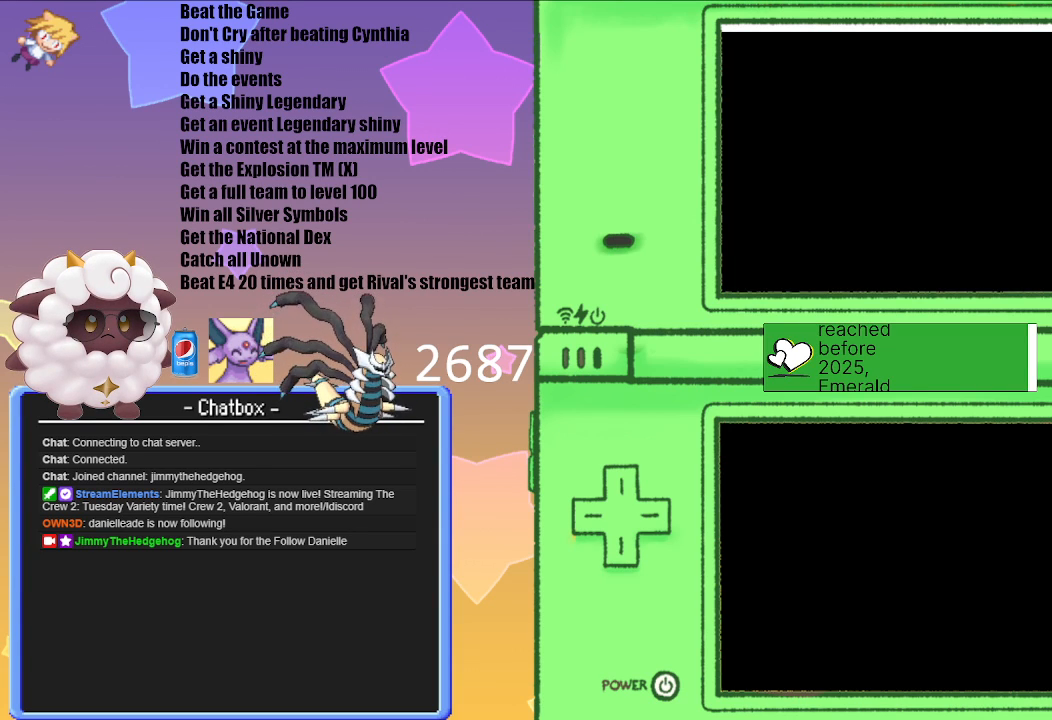
{"buttons": [], "left_stick": "center", "right_stick": "center", "events": []}
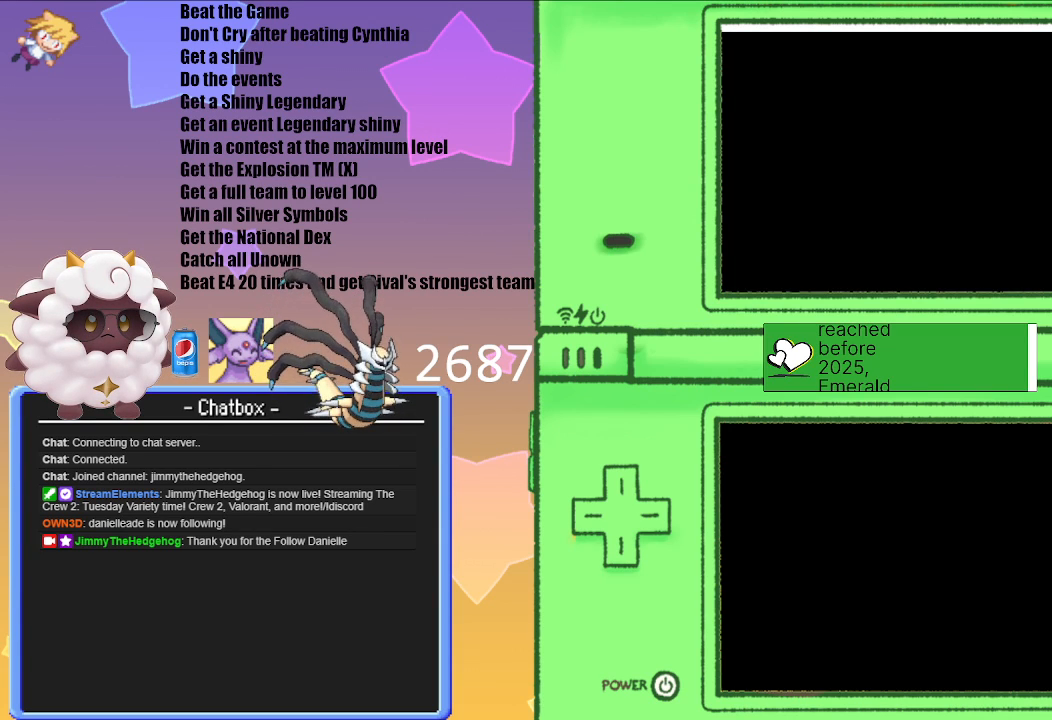
{"buttons": [], "left_stick": "center", "right_stick": "center", "events": []}
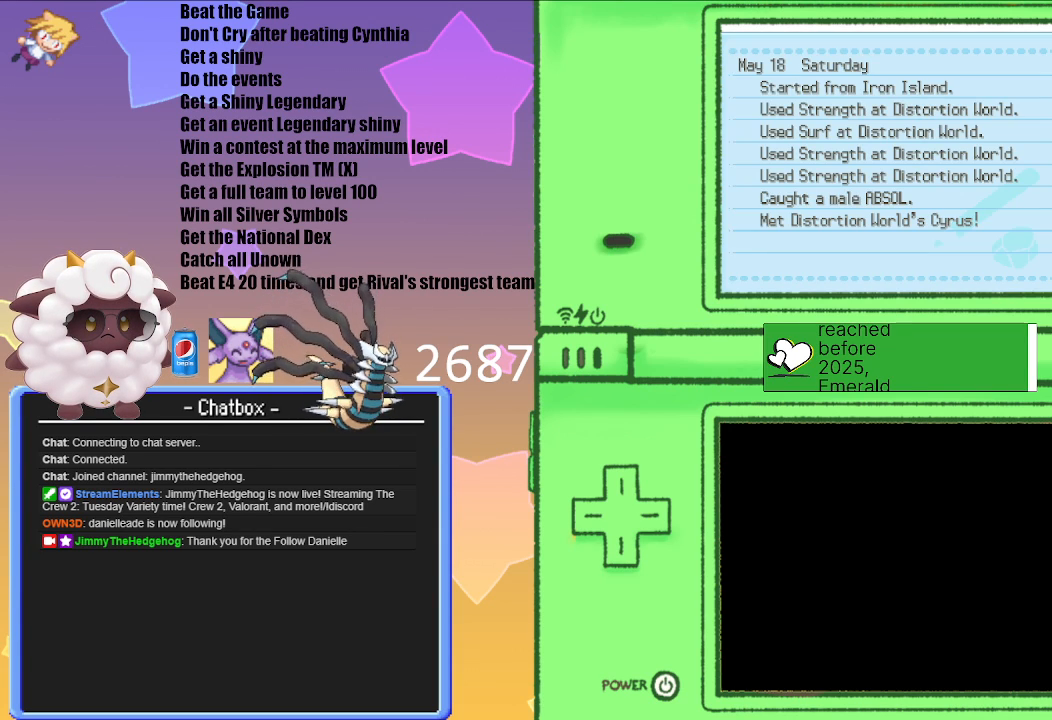
{"buttons": [], "left_stick": "center", "right_stick": "center", "events": [[250, "B", "down"], [417, "B", "up"]]}
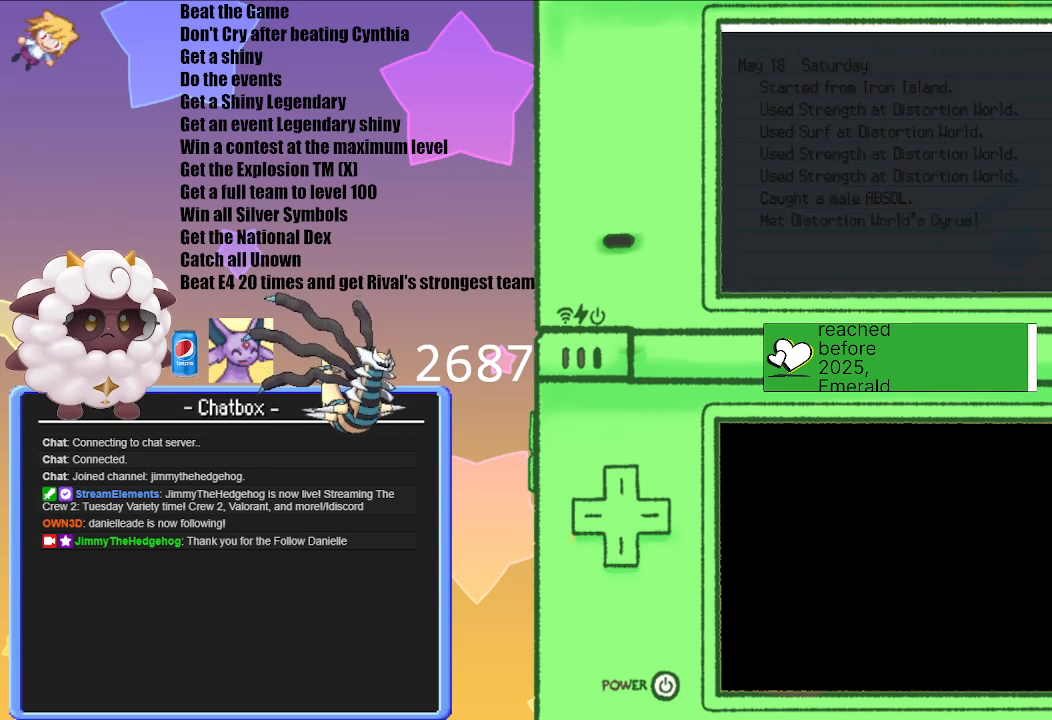
{"buttons": [], "left_stick": "center", "right_stick": "center", "events": []}
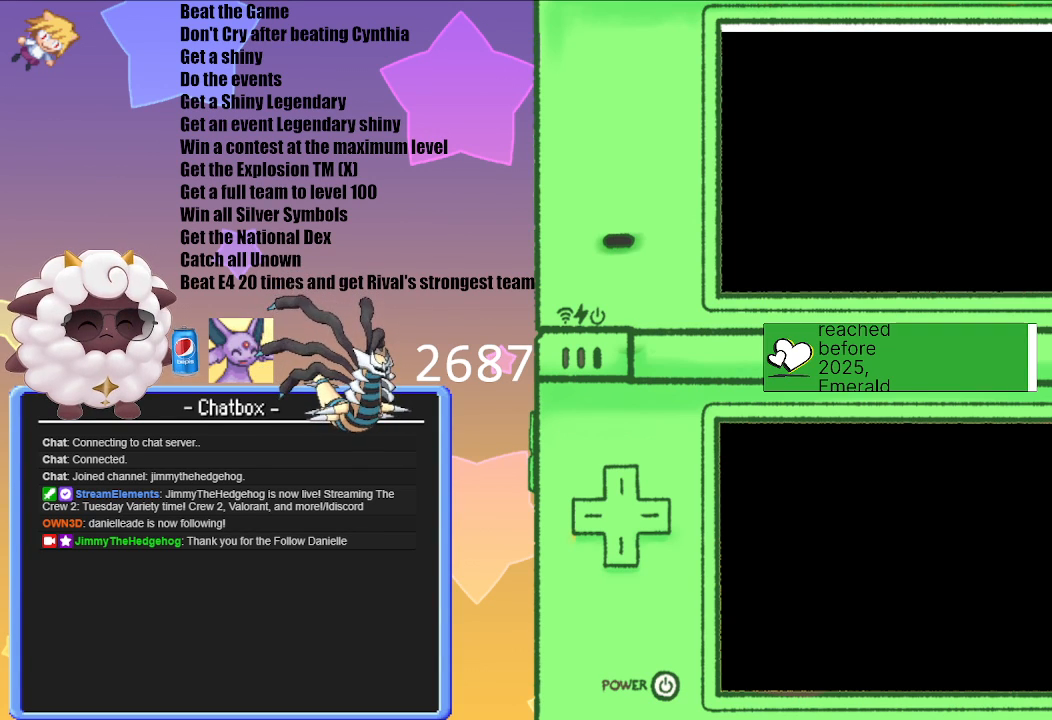
{"buttons": [], "left_stick": "center", "right_stick": "center", "events": []}
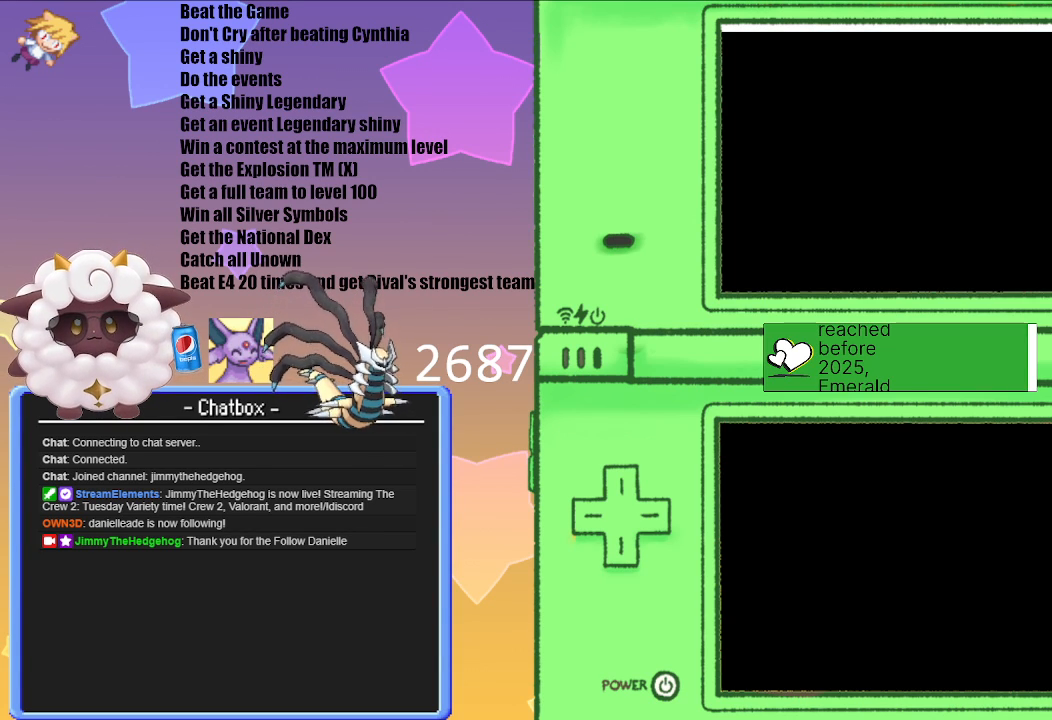
{"buttons": [], "left_stick": "center", "right_stick": "center", "events": []}
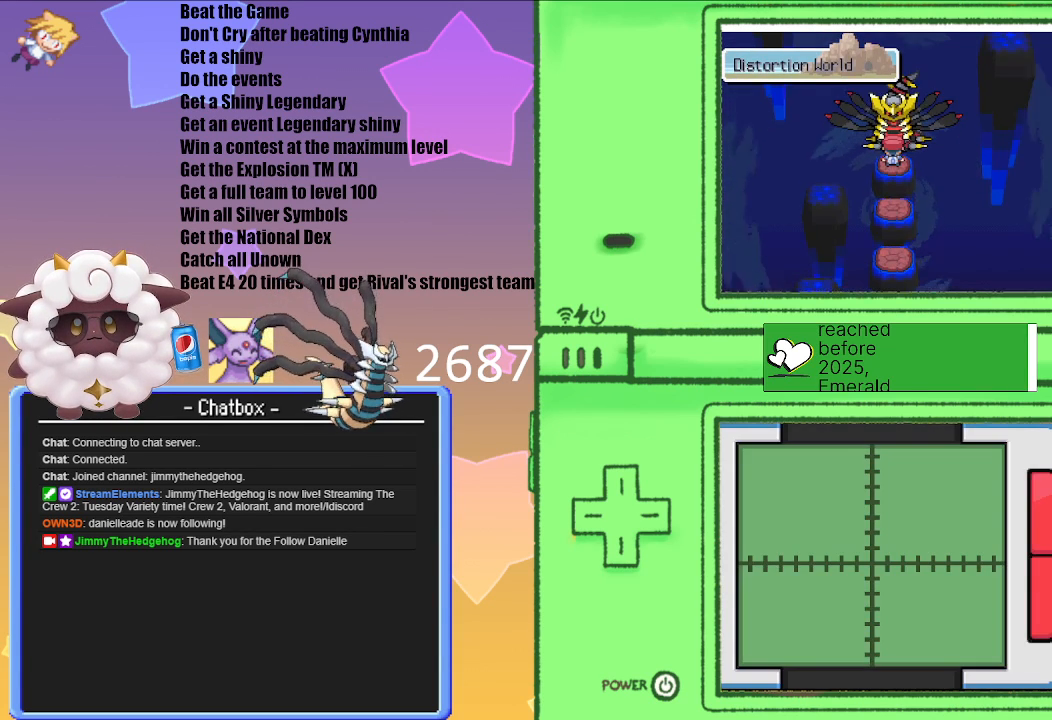
{"buttons": [], "left_stick": "center", "right_stick": "center", "events": [[133, "A", "down"], [283, "A", "up"]]}
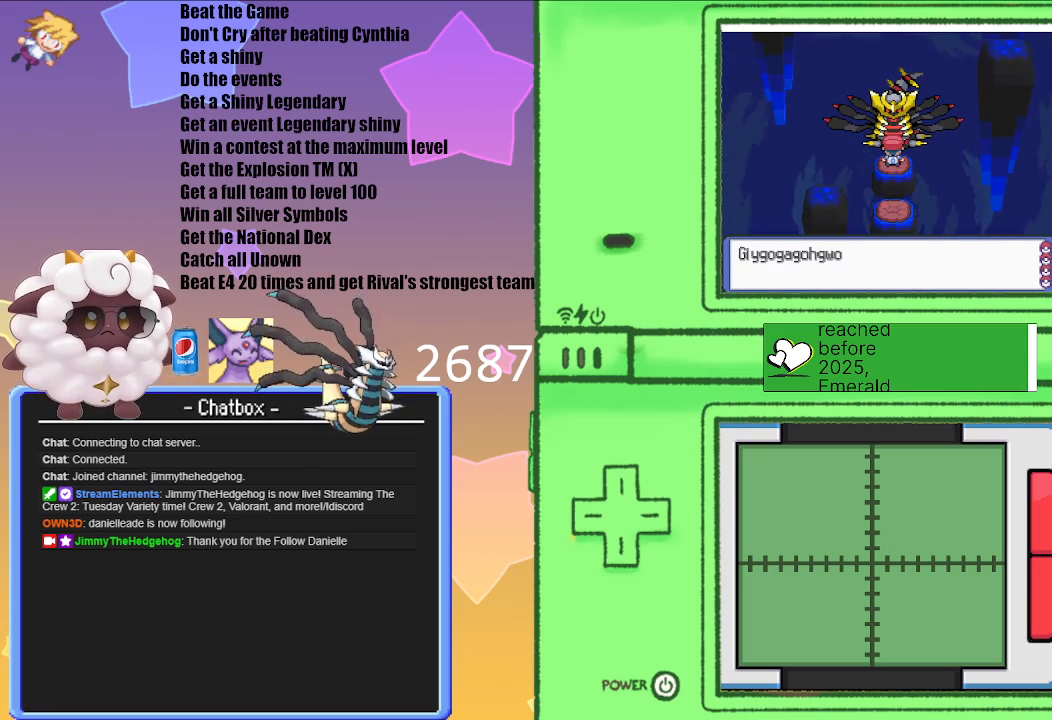
{"buttons": [], "left_stick": "center", "right_stick": "center", "events": [[167, "A", "down"], [300, "A", "up"]]}
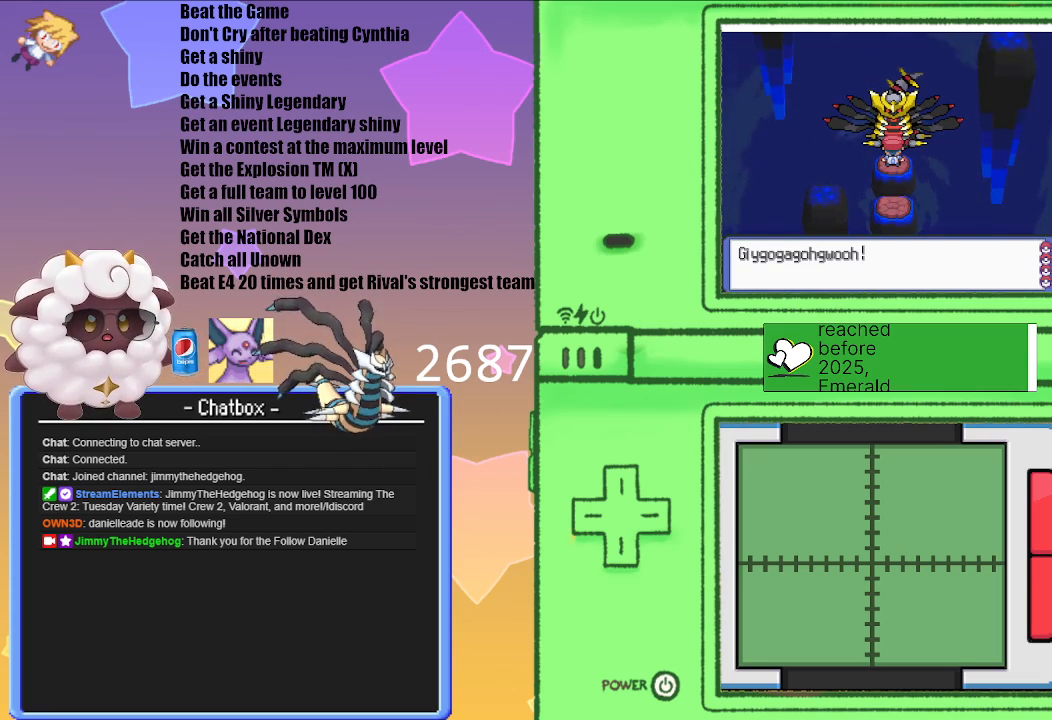
{"buttons": [], "left_stick": "center", "right_stick": "center", "events": [[17, "A", "down"], [150, "A", "up"]]}
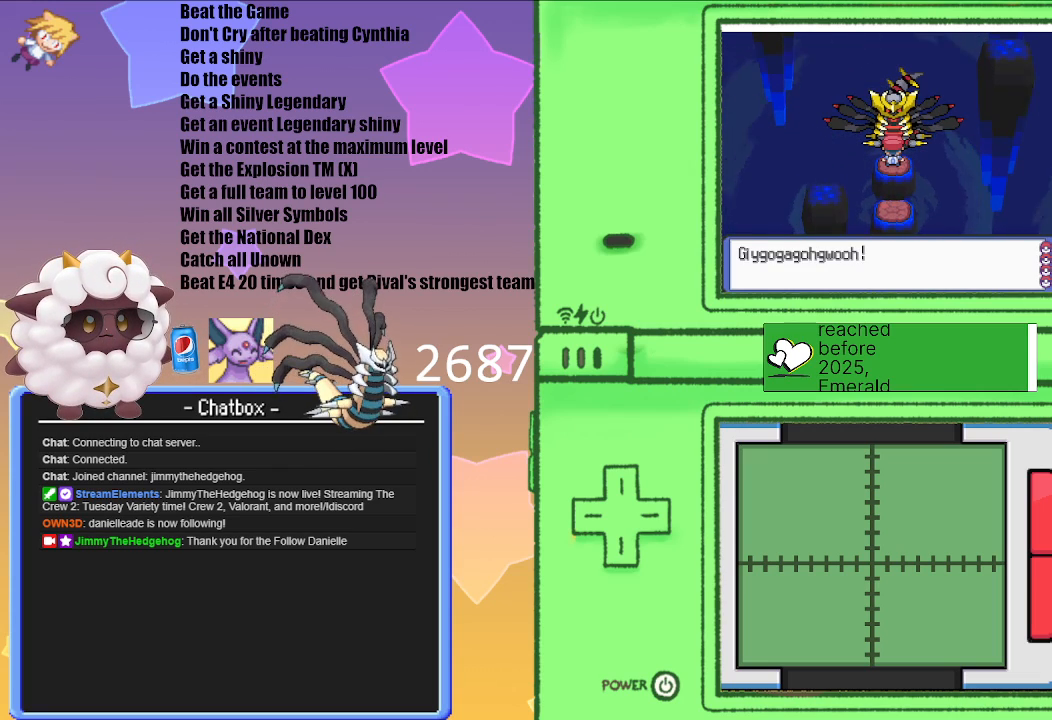
{"buttons": [], "left_stick": "center", "right_stick": "center", "events": [[233, "A", "down"], [417, "A", "up"]]}